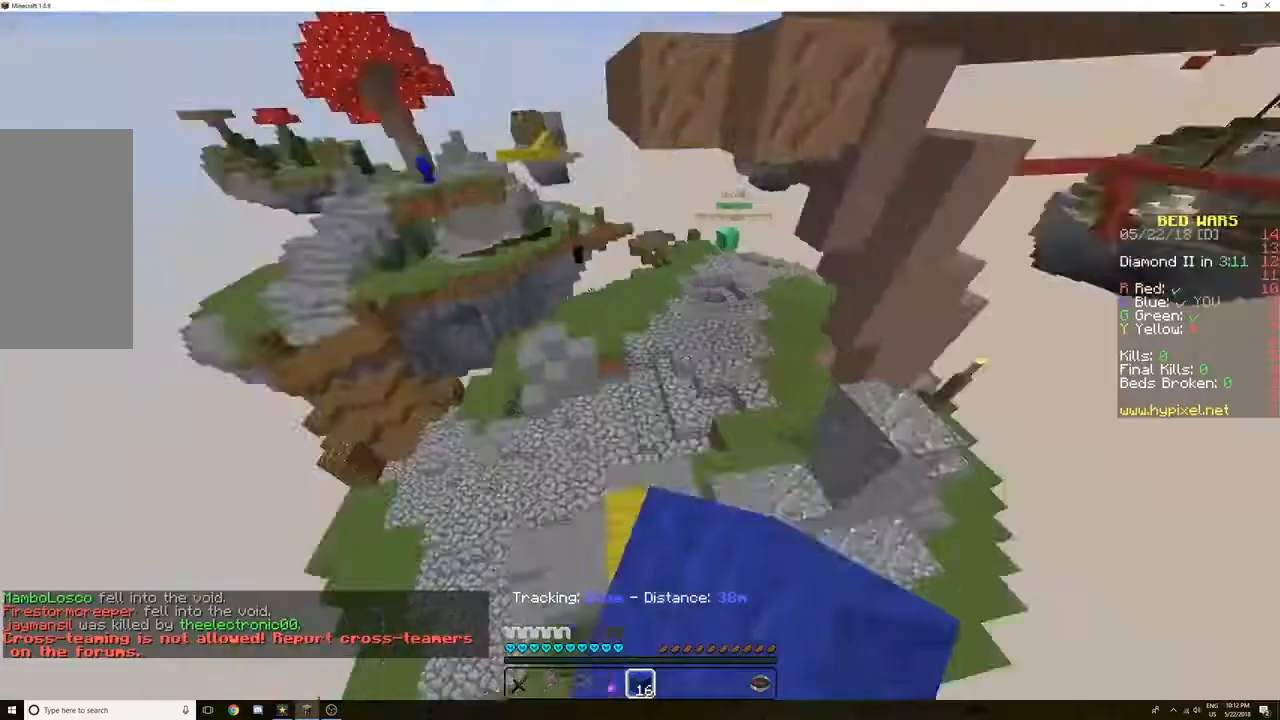
Gameplay with keyboard and mouse; each line is a JSON object with the keys and mouse buttons held at the frame after it. "events" lists presses ("down") and releases ("up") of "a", "d", "s", "space", "w", "mouse_left" and "mouse_right" between this image and that frame as [ms after this image, input, new state], when the widget could be followed in between. "mouse_left", "mouse_right" = the "left", "right" buttons of the "mouse" list. No other keys are recorded. Fast repeated clicks can show as one long hold. Mouse movement is not recorded.
{"keys": ["d", "w"], "mouse": ["left"], "events": [[34, "mouse_left", "down"], [101, "mouse_left", "up"], [201, "mouse_left", "down"], [234, "mouse_left", "up"], [334, "mouse_left", "down"], [367, "d", "down"], [434, "mouse_left", "up"], [468, "mouse_left", "down"]]}
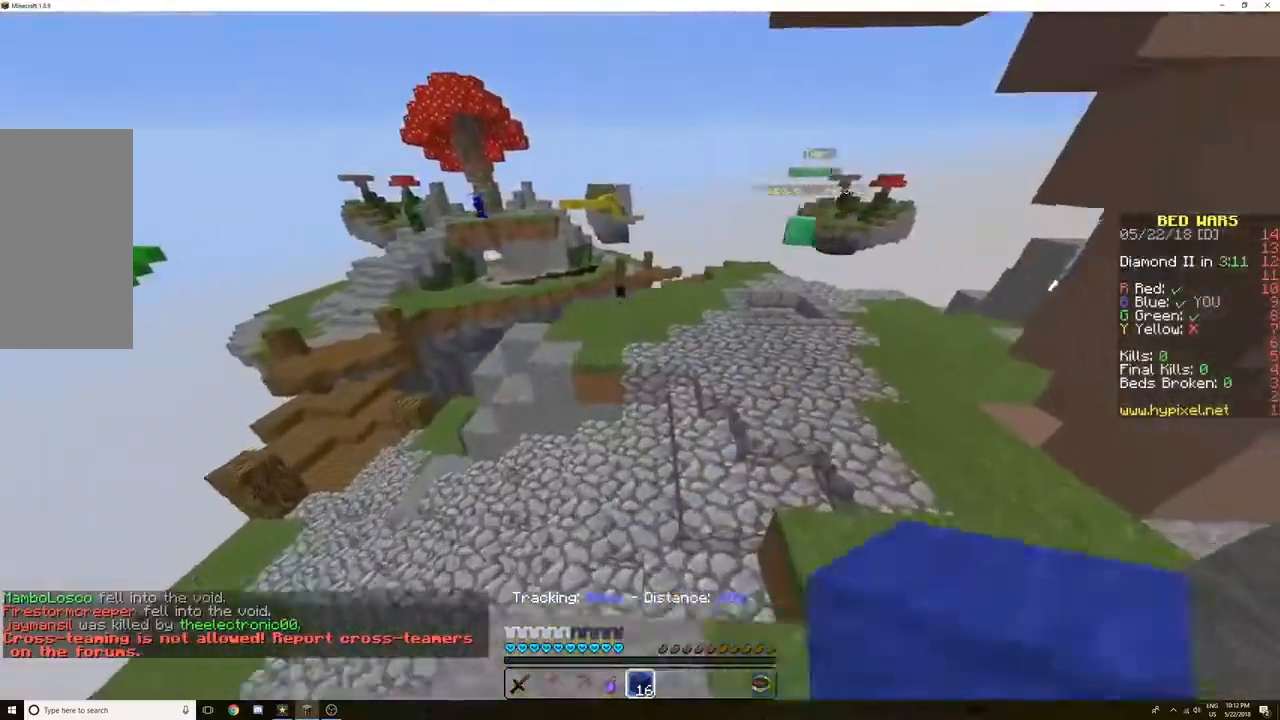
{"keys": ["space", "w"], "mouse": ["left"], "events": [[33, "d", "up"], [67, "mouse_left", "up"], [133, "mouse_left", "down"], [233, "mouse_left", "up"], [267, "space", "down"], [334, "mouse_left", "down"], [367, "mouse_left", "up"], [467, "mouse_left", "down"]]}
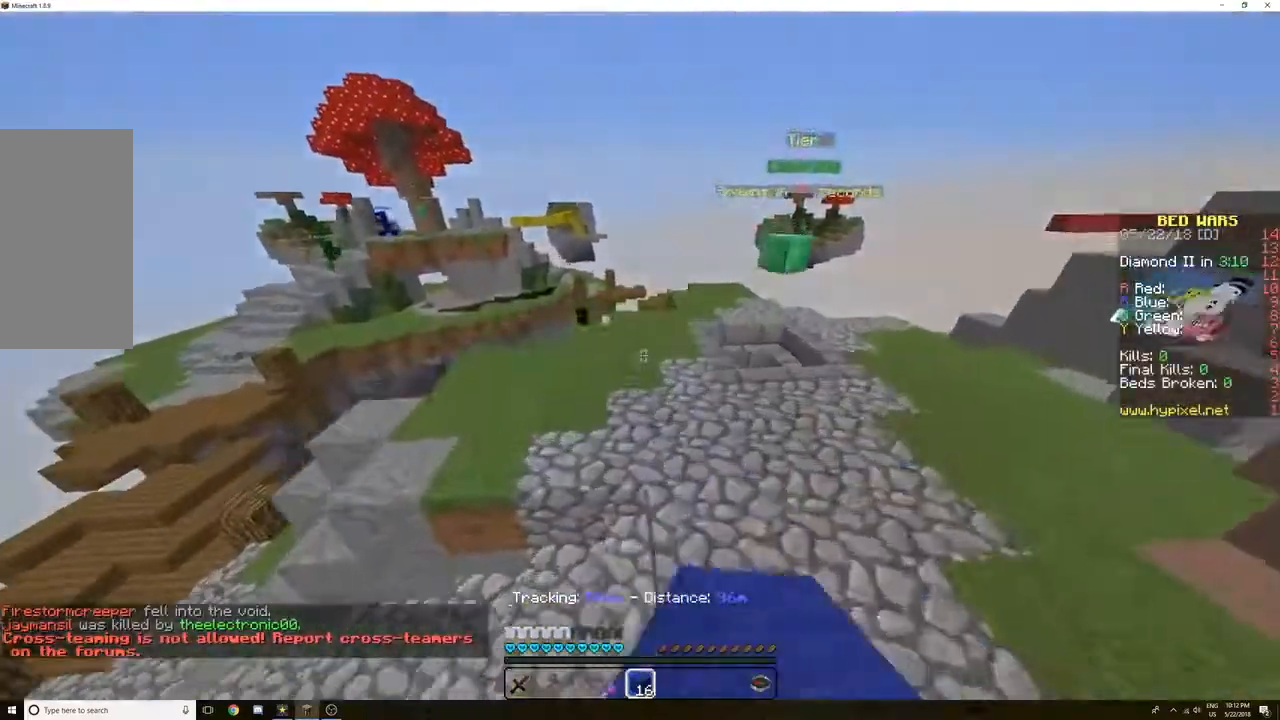
{"keys": ["a", "w"], "mouse": ["left"], "events": [[67, "mouse_left", "up"], [101, "mouse_left", "down"], [101, "space", "up"], [234, "mouse_left", "up"], [301, "mouse_left", "down"], [401, "a", "down"], [401, "mouse_left", "up"], [434, "mouse_left", "down"]]}
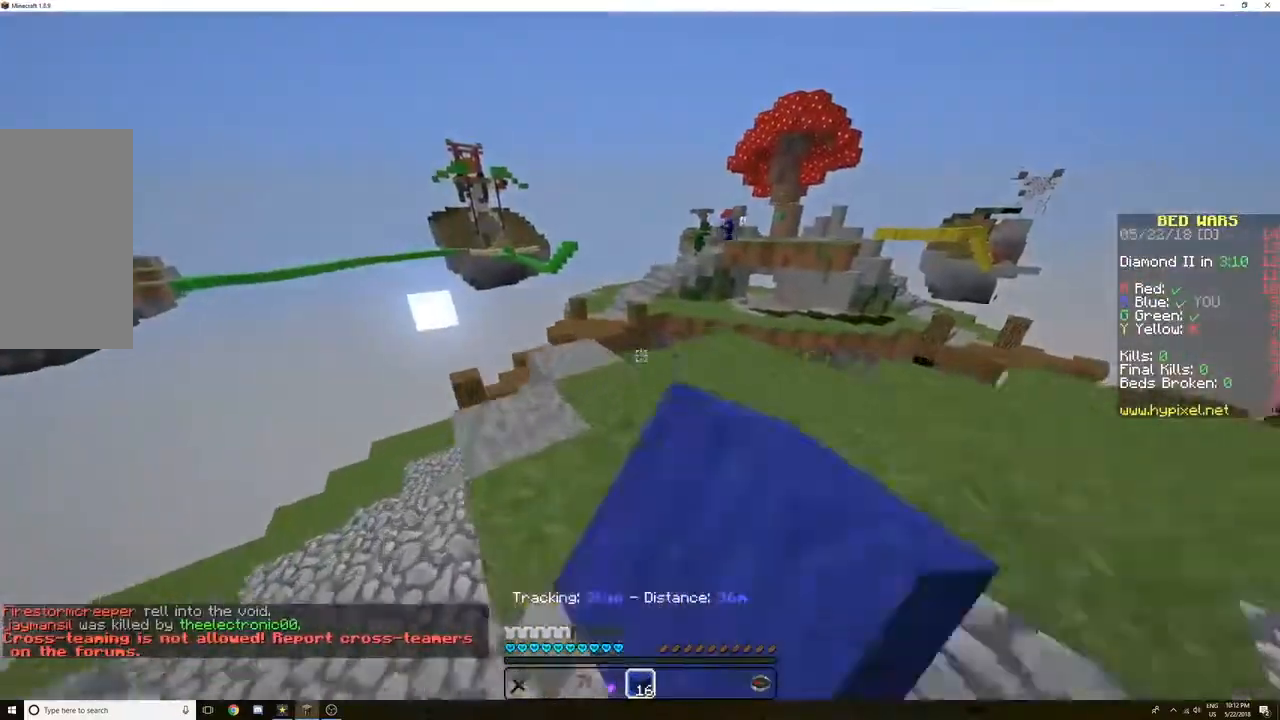
{"keys": ["a", "w"], "mouse": [], "events": [[33, "mouse_left", "up"], [100, "mouse_left", "down"], [200, "mouse_left", "up"], [233, "mouse_left", "down"], [334, "mouse_left", "up"]]}
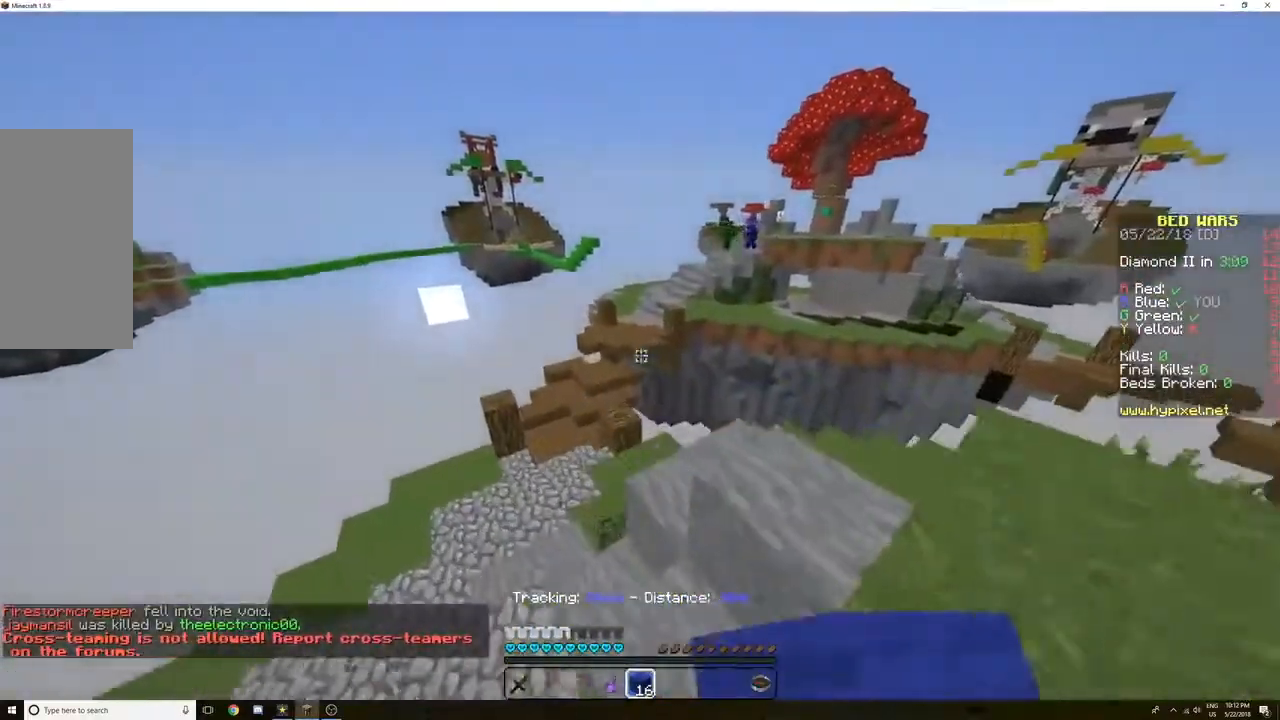
{"keys": ["w"], "mouse": [], "events": [[201, "mouse_left", "down"], [334, "a", "up"], [434, "mouse_left", "up"]]}
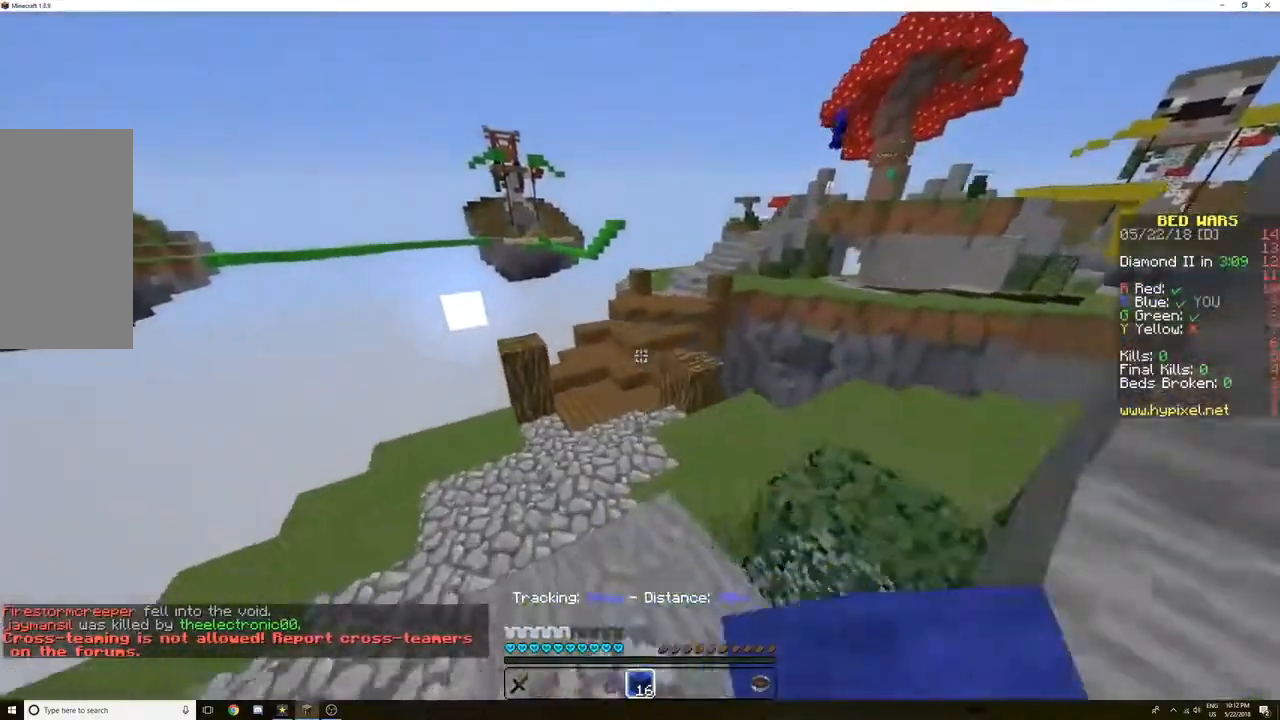
{"keys": ["space", "w"], "mouse": ["left"], "events": [[33, "mouse_left", "down"], [67, "mouse_left", "up"], [133, "mouse_left", "down"], [133, "space", "down"], [233, "mouse_left", "up"], [467, "mouse_left", "down"]]}
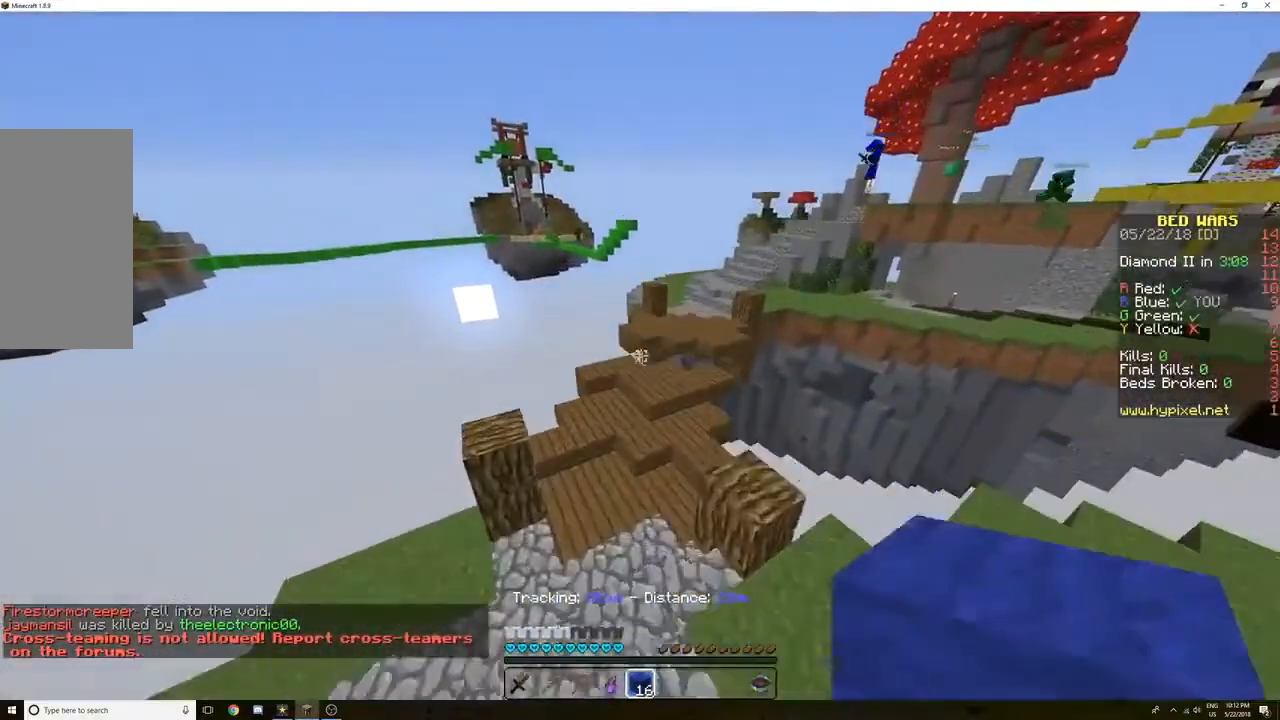
{"keys": ["space", "w"], "mouse": ["left"], "events": [[34, "mouse_left", "up"], [100, "mouse_left", "down"], [100, "space", "up"], [201, "mouse_left", "up"], [234, "mouse_left", "down"], [334, "mouse_left", "up"], [468, "space", "down"], [501, "mouse_left", "down"]]}
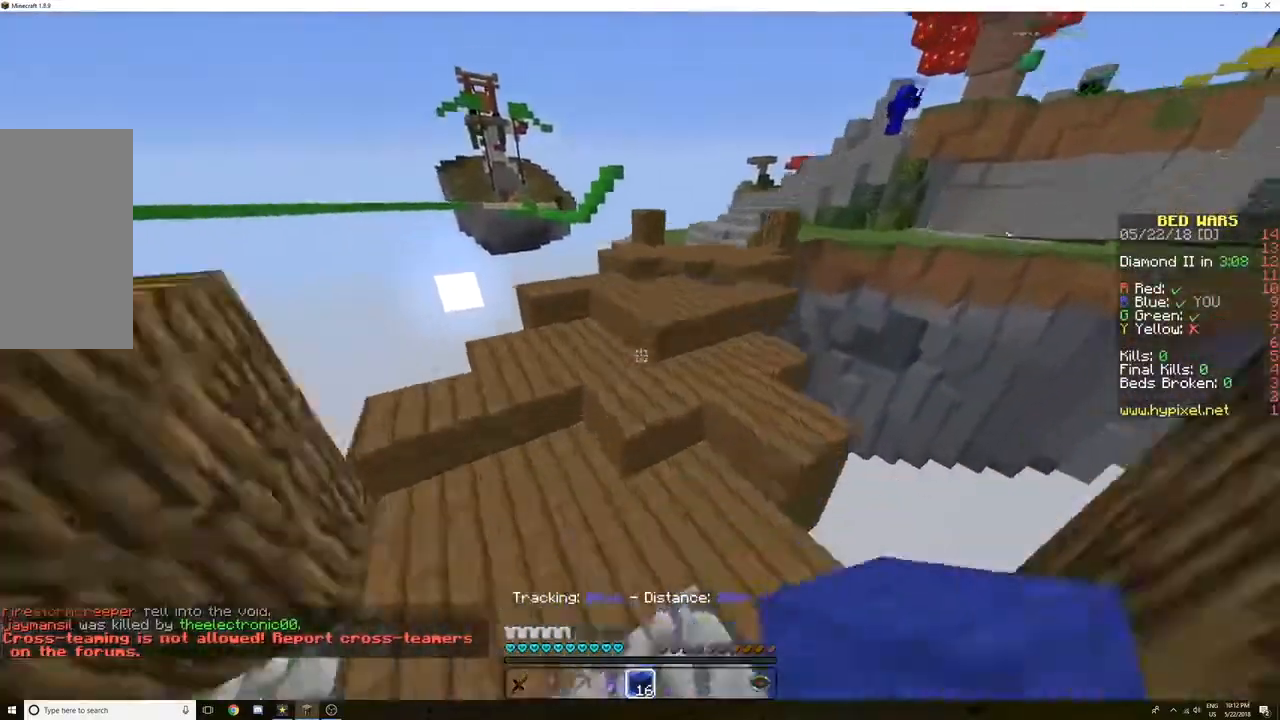
{"keys": ["w"], "mouse": ["left"], "events": [[67, "mouse_left", "up"], [100, "mouse_left", "down"], [233, "mouse_left", "up"], [267, "mouse_left", "down"], [267, "space", "up"], [367, "mouse_left", "up"], [434, "mouse_left", "down"]]}
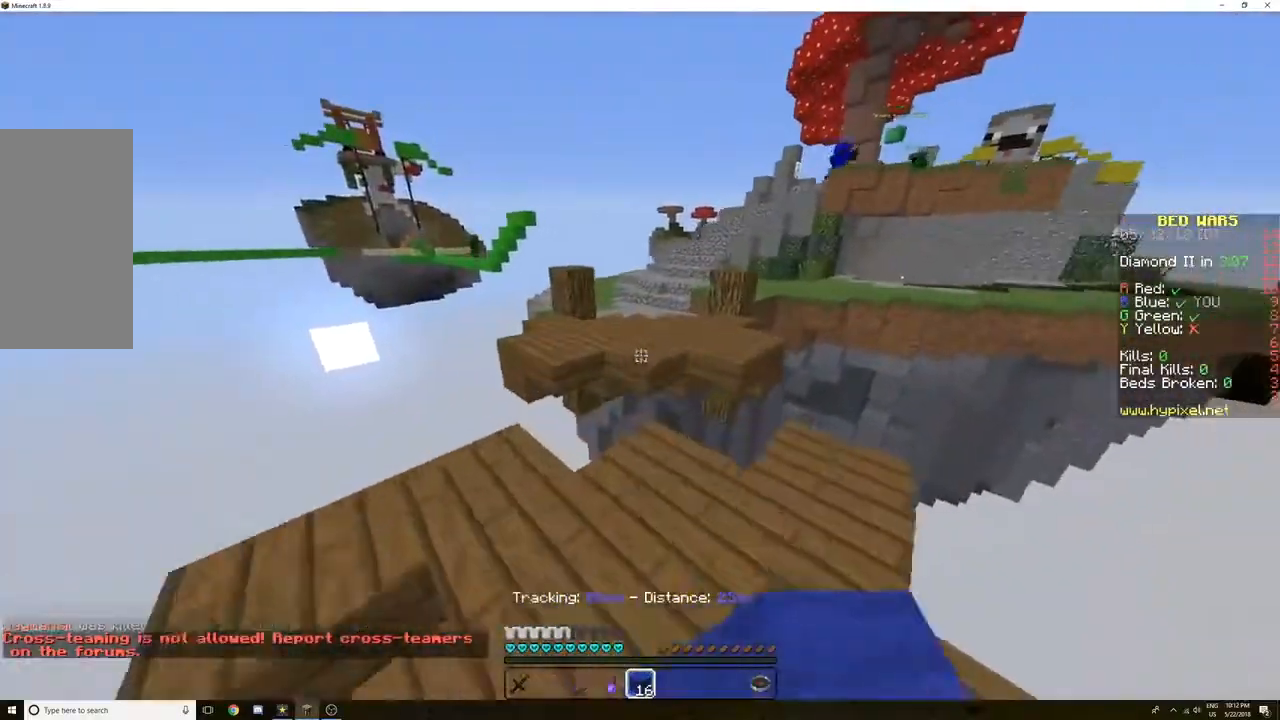
{"keys": ["space", "w"], "mouse": [], "events": [[34, "mouse_left", "up"], [101, "mouse_left", "down"], [167, "mouse_left", "up"], [267, "mouse_left", "down"], [267, "space", "down"], [367, "mouse_left", "up"], [434, "mouse_left", "down"], [501, "mouse_left", "up"]]}
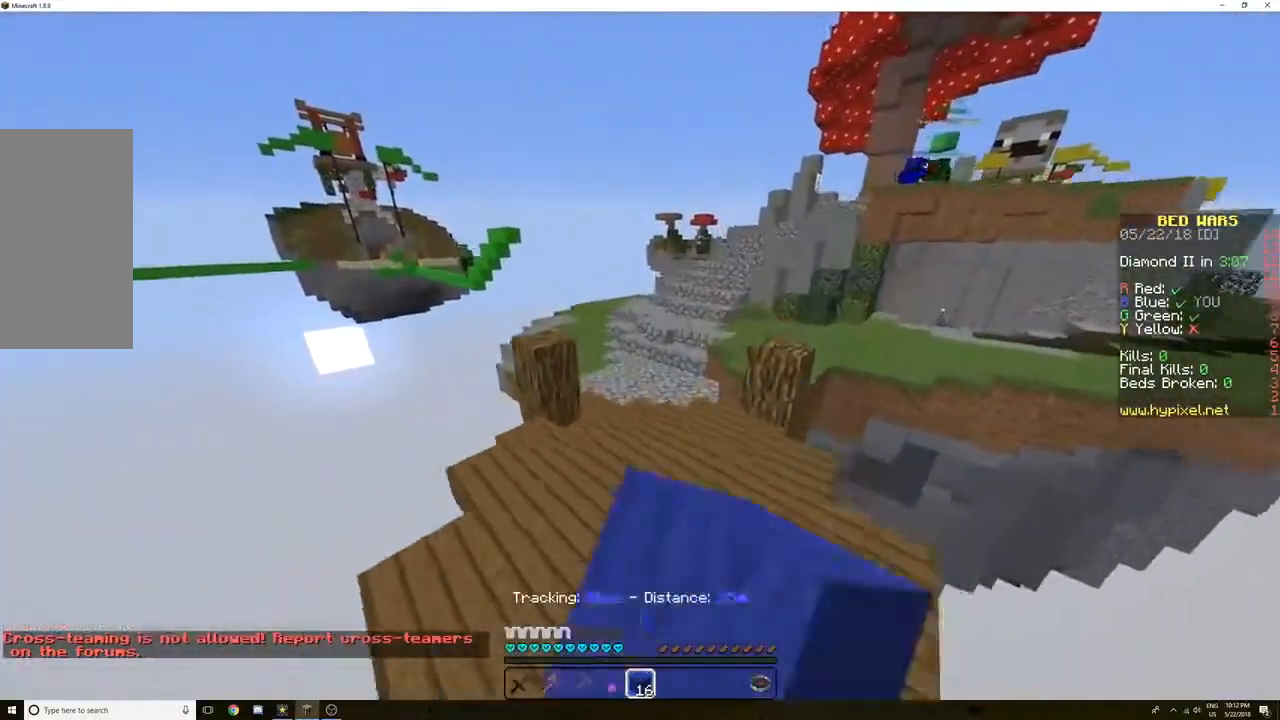
{"keys": ["space", "w"], "mouse": [], "events": [[33, "mouse_left", "down"], [133, "mouse_left", "up"]]}
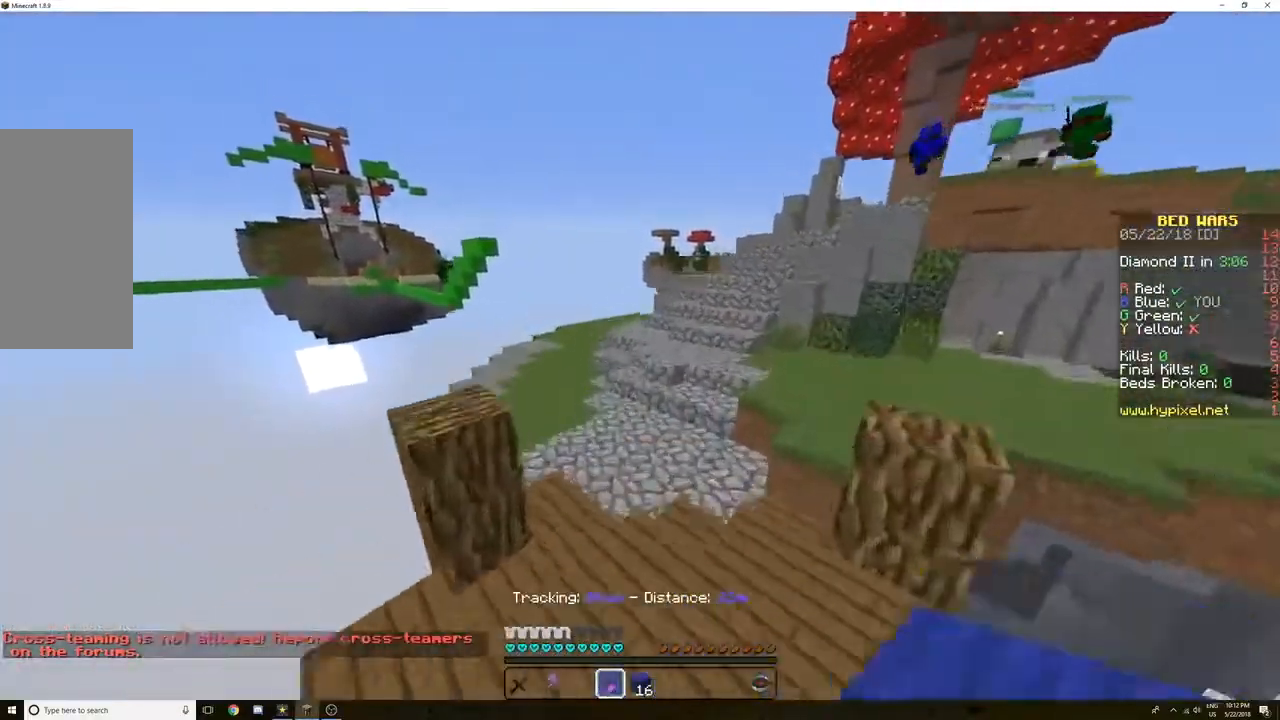
{"keys": ["space", "w"], "mouse": [], "events": []}
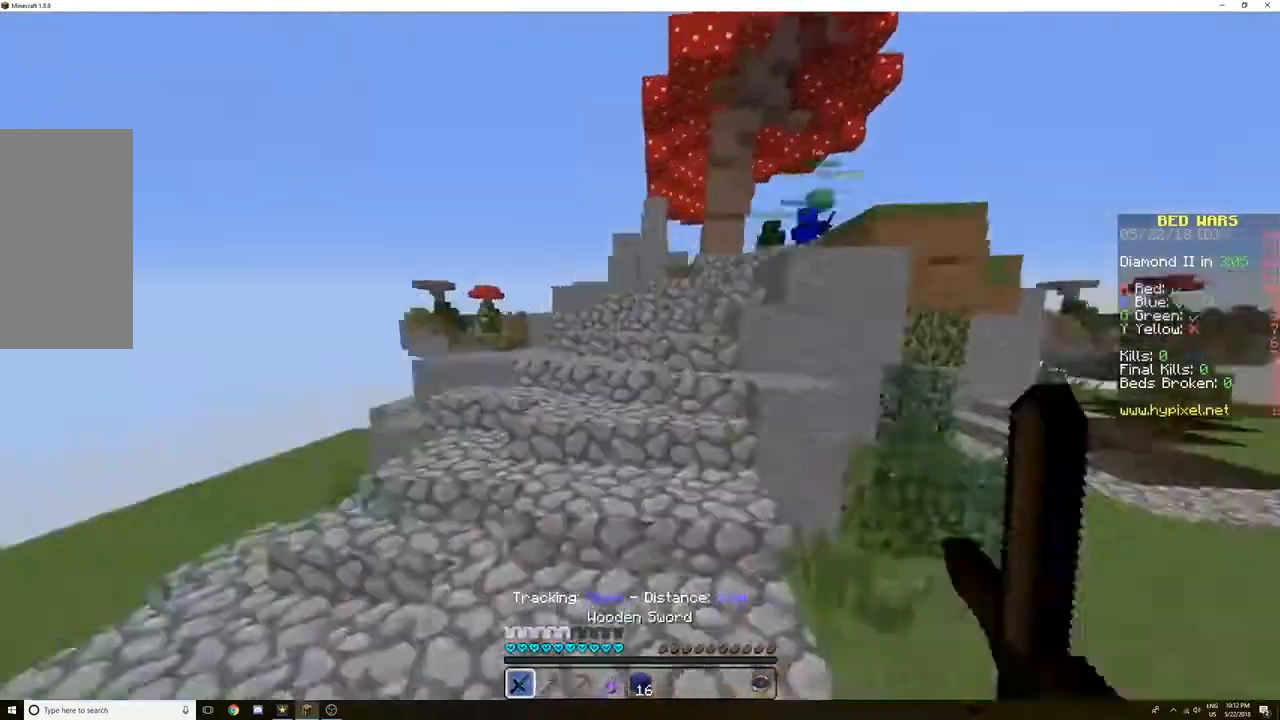
{"keys": ["space", "w"], "mouse": [], "events": [[33, "space", "up"], [67, "mouse_left", "down"], [133, "mouse_left", "up"], [167, "mouse_left", "down"], [267, "mouse_left", "up"], [267, "space", "down"], [400, "mouse_left", "down"], [400, "space", "up"], [467, "mouse_left", "up"], [500, "space", "down"]]}
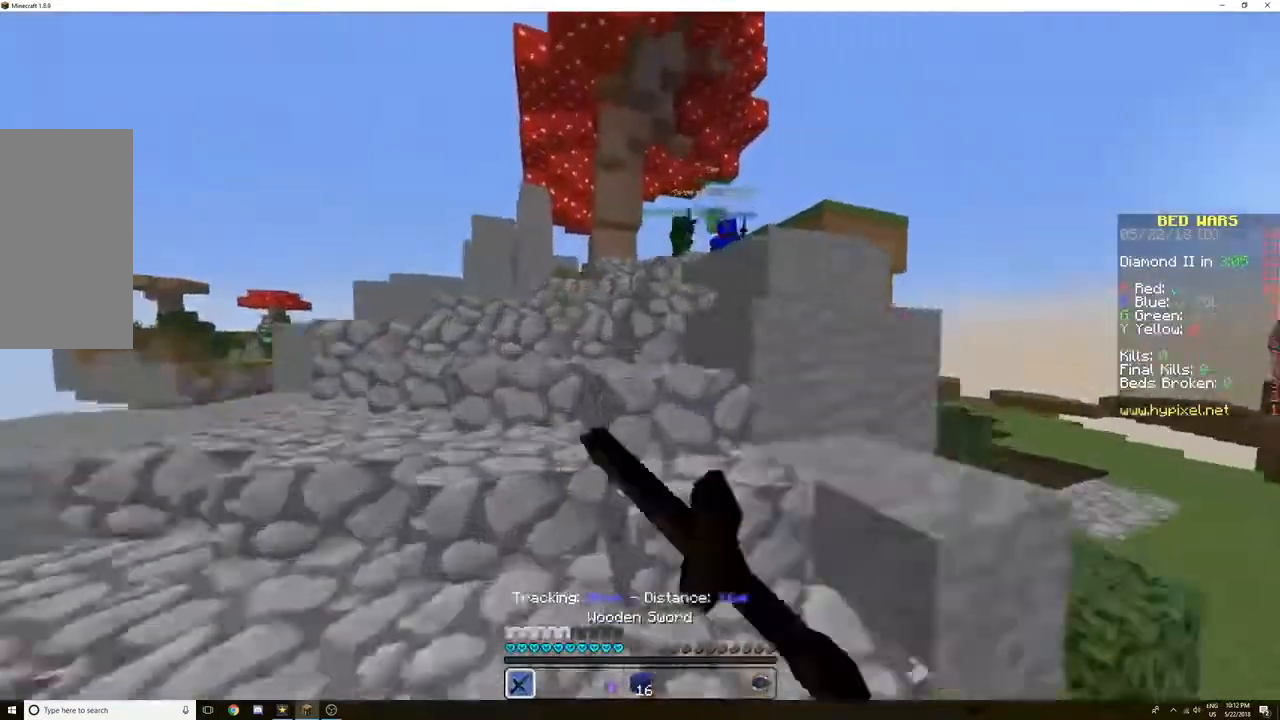
{"keys": ["w"], "mouse": ["left"], "events": [[67, "mouse_left", "down"], [67, "space", "up"], [101, "mouse_left", "up"], [101, "space", "down"], [234, "mouse_left", "down"], [234, "space", "up"], [267, "mouse_left", "up"], [301, "space", "down"], [334, "space", "up"], [401, "mouse_left", "down"], [468, "mouse_left", "up"], [468, "space", "down"], [501, "mouse_left", "down"], [501, "space", "up"]]}
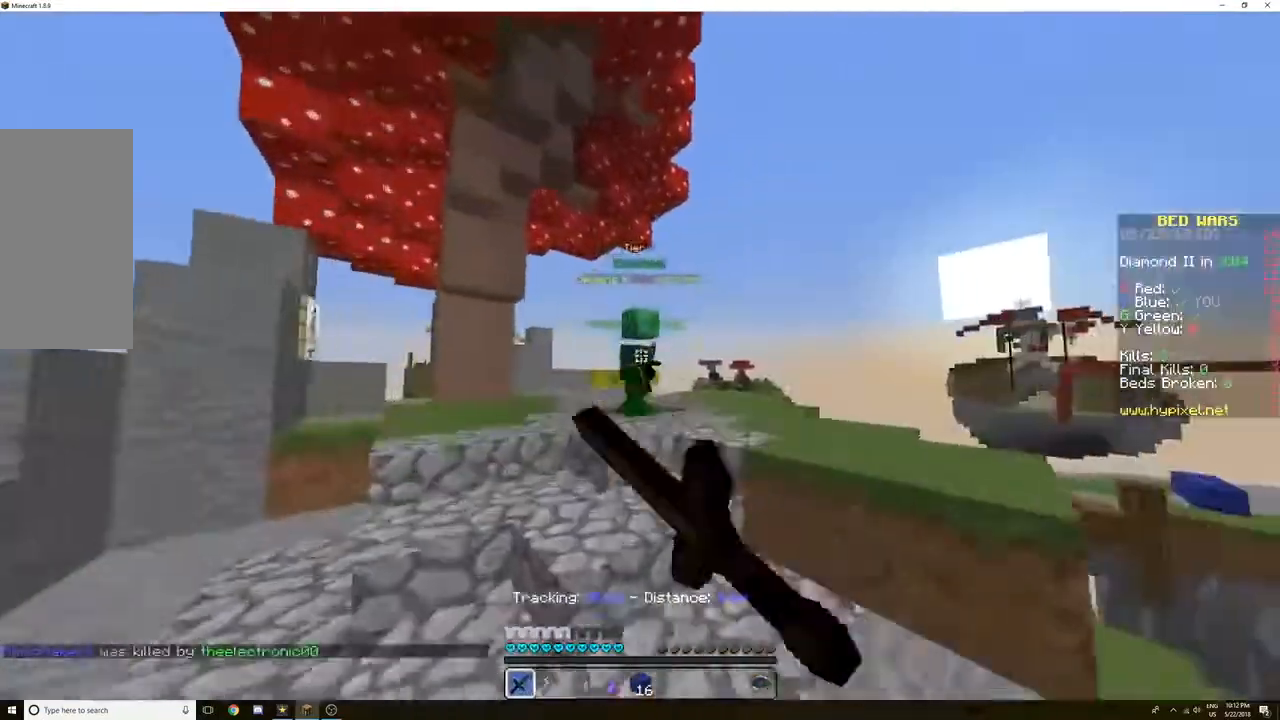
{"keys": ["w"], "mouse": [], "events": [[100, "mouse_left", "up"], [100, "space", "down"], [133, "mouse_left", "down"], [133, "space", "up"], [200, "space", "down"], [233, "mouse_left", "up"], [334, "mouse_left", "down"], [334, "space", "up"], [434, "mouse_left", "up"], [434, "space", "down"], [467, "mouse_left", "down"], [500, "mouse_left", "up"], [500, "space", "up"]]}
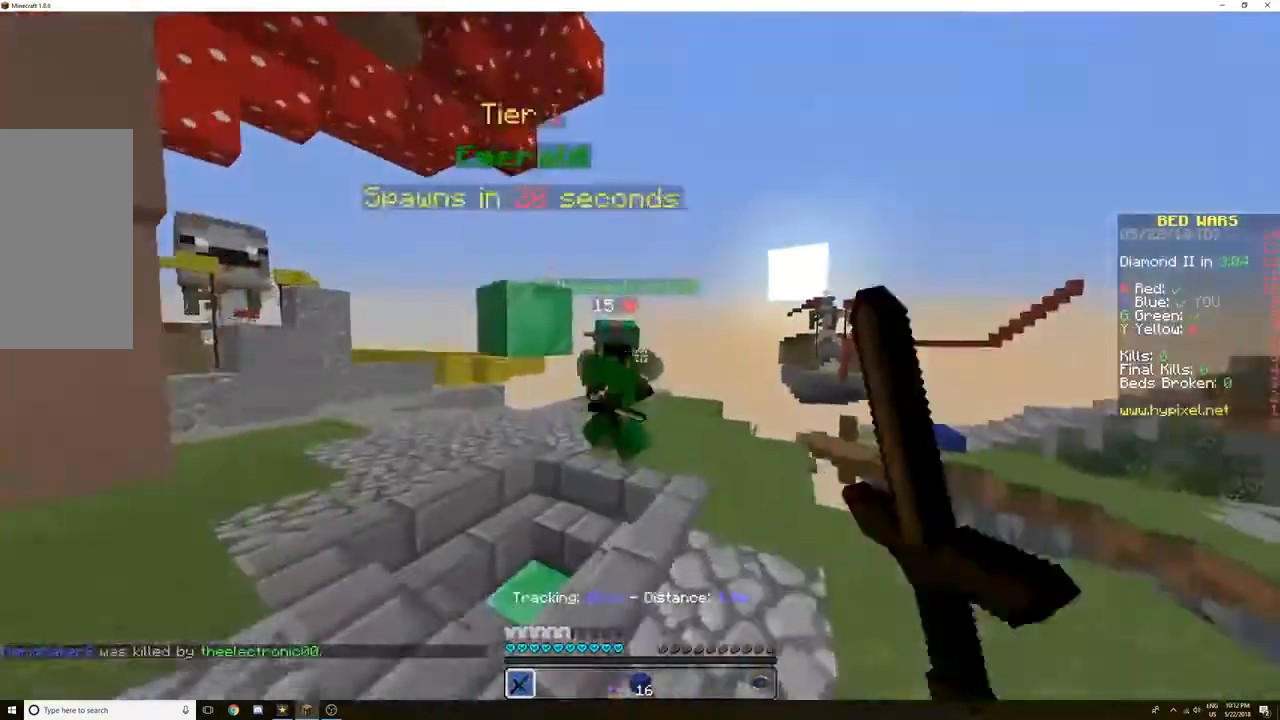
{"keys": ["w"], "mouse": [], "events": [[101, "mouse_left", "down"], [167, "mouse_left", "up"], [234, "mouse_left", "down"], [334, "mouse_left", "up"], [367, "mouse_left", "down"], [468, "mouse_left", "up"]]}
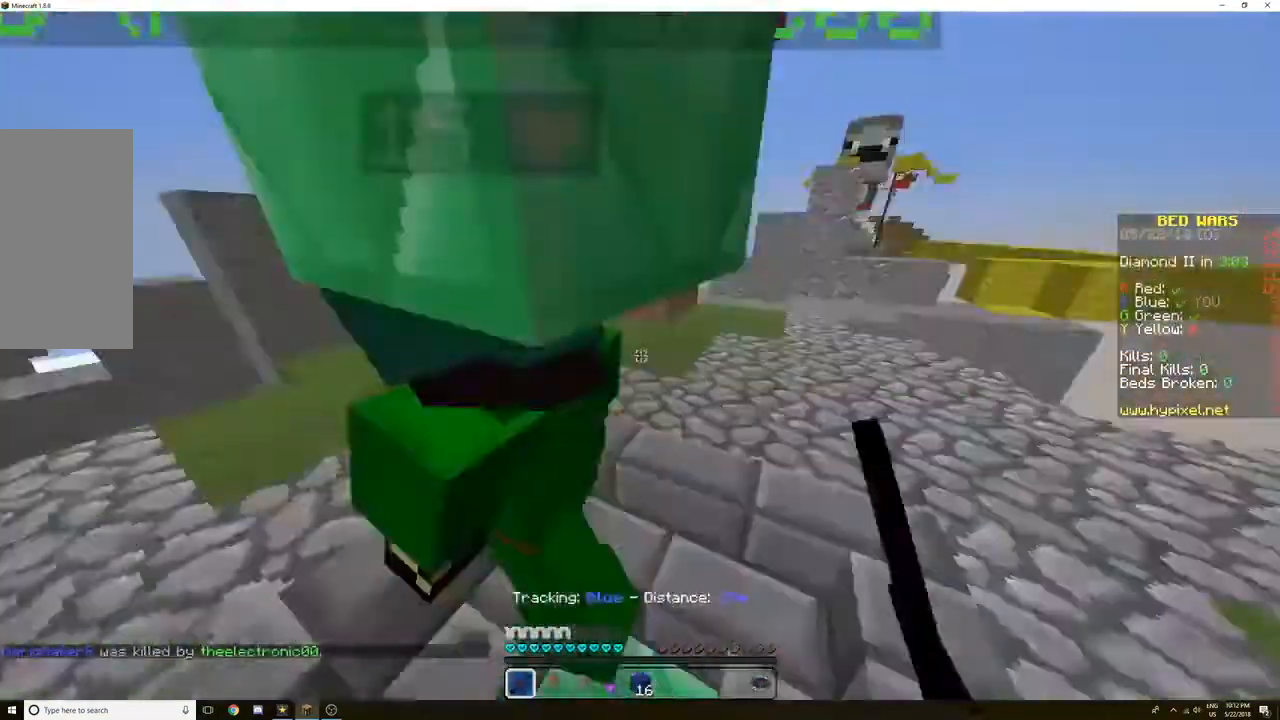
{"keys": ["w"], "mouse": ["right"], "events": [[33, "a", "down"], [33, "mouse_left", "down"], [67, "mouse_left", "up"], [133, "a", "up"], [300, "mouse_right", "down"], [334, "mouse_right", "up"], [400, "mouse_right", "down"]]}